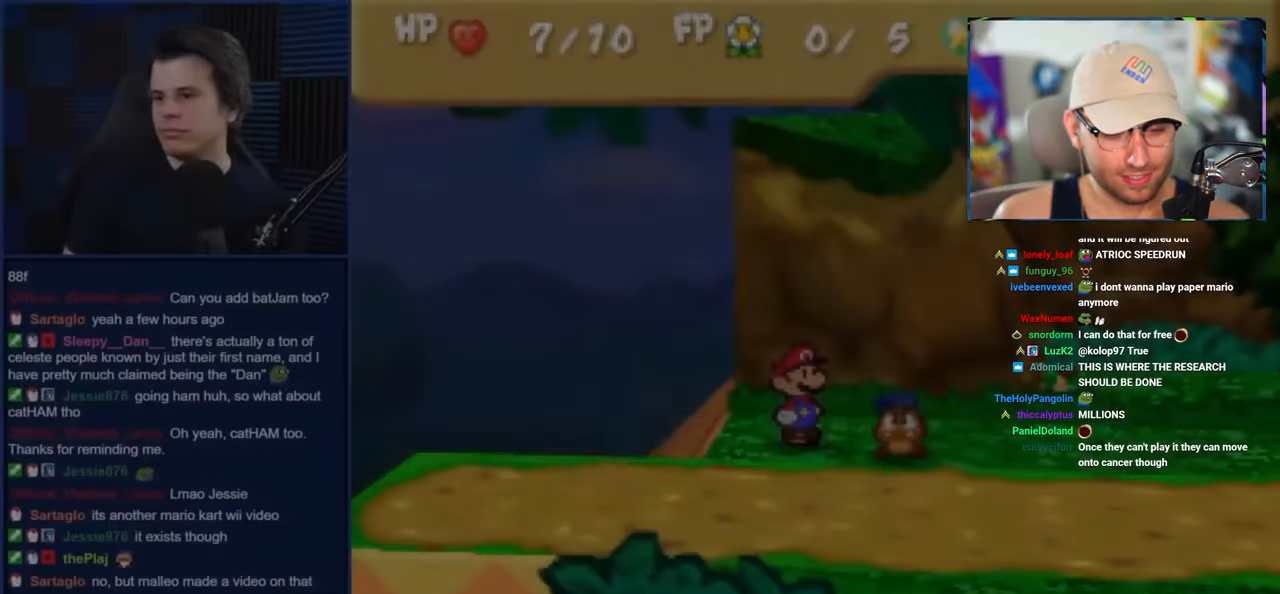
Gameplay with a controller (Nintendo layout); each line is a JSON object with the inputs held at the frame after it. "events" lists button and stick changes between this image and that frame as [ms after this image, input, new state], when the widget could be followed in between. Not read: L1 L3 R3.
{"buttons": [], "left_stick": "center", "events": []}
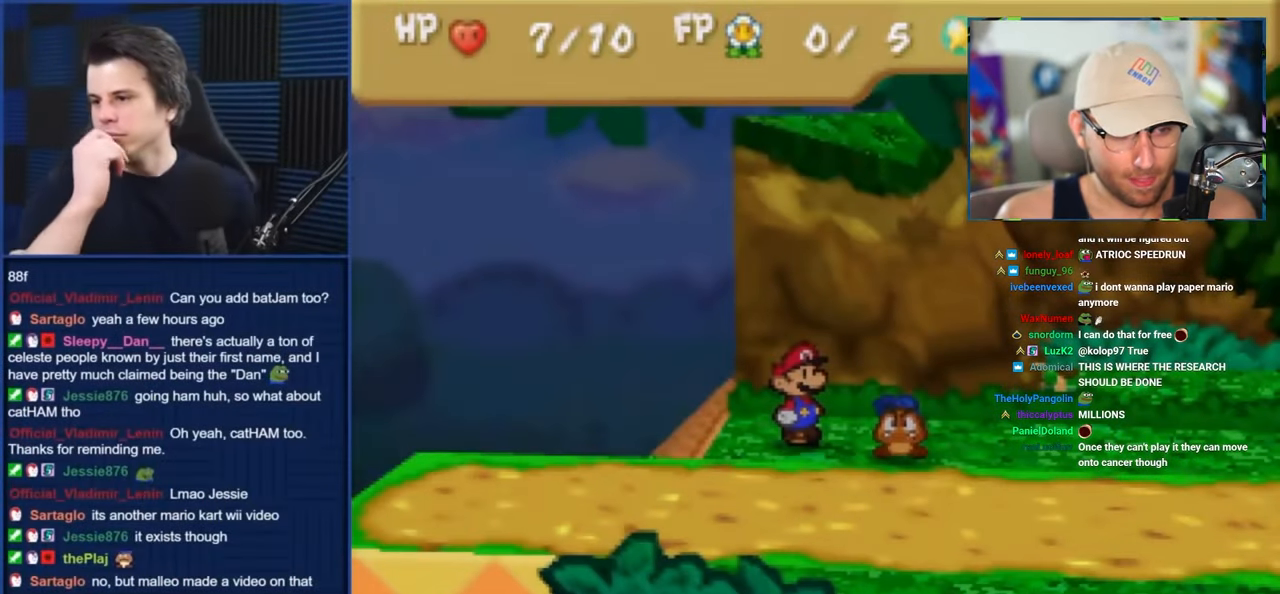
{"buttons": [], "left_stick": "center", "events": []}
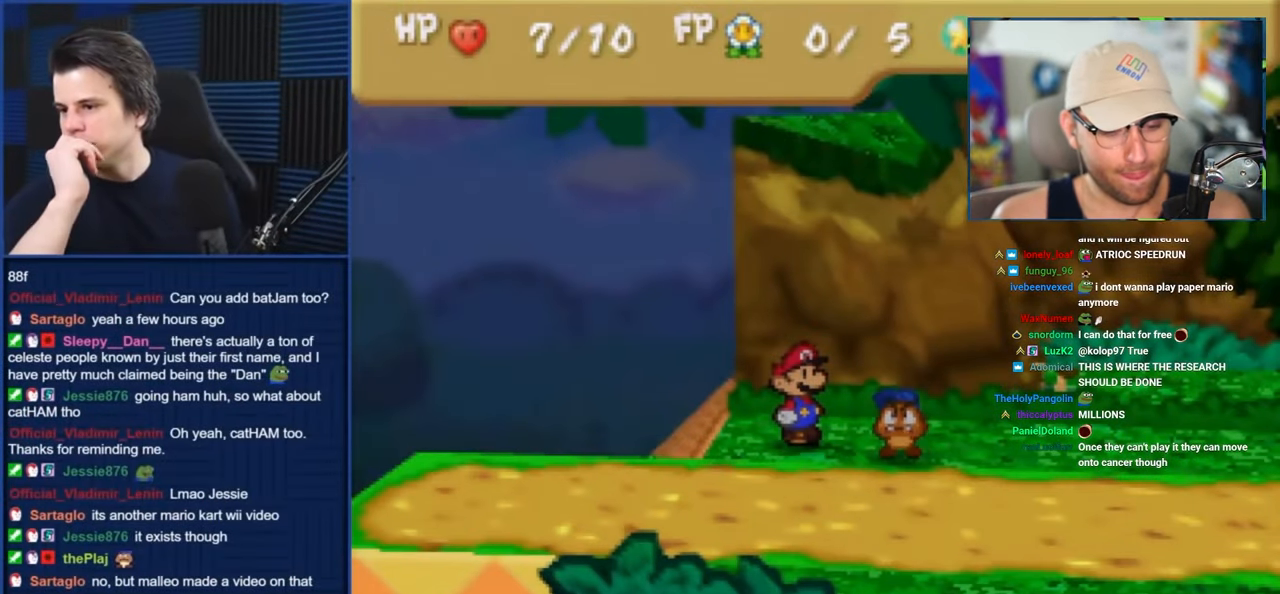
{"buttons": [], "left_stick": "center", "events": []}
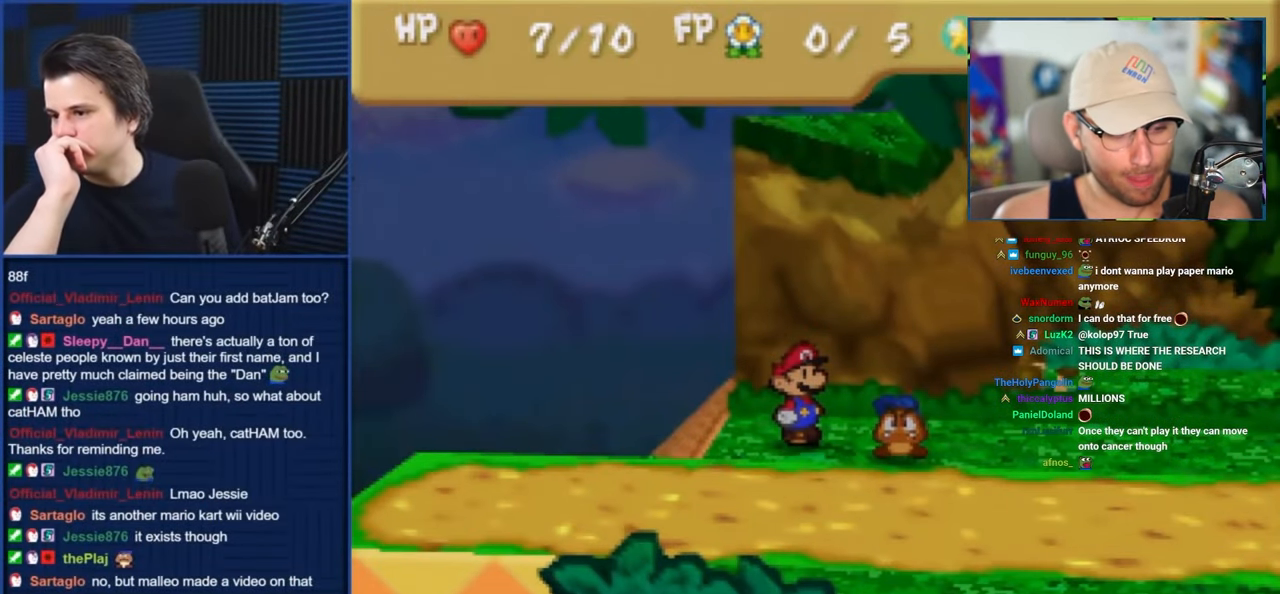
{"buttons": [], "left_stick": "center", "events": []}
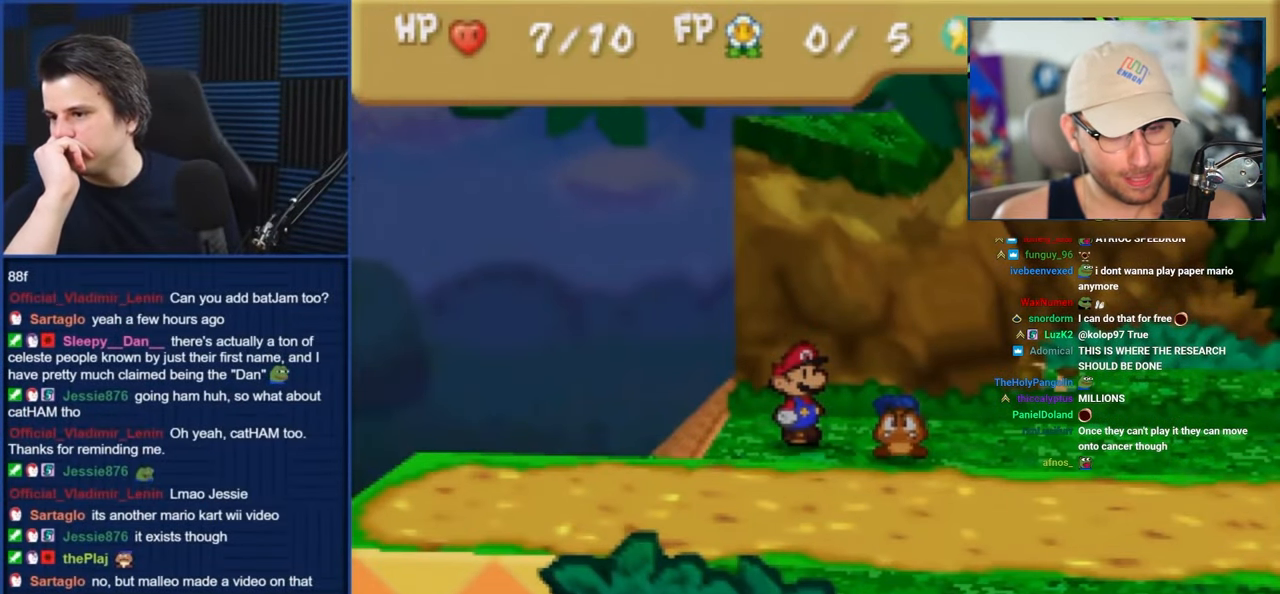
{"buttons": [], "left_stick": "center", "events": []}
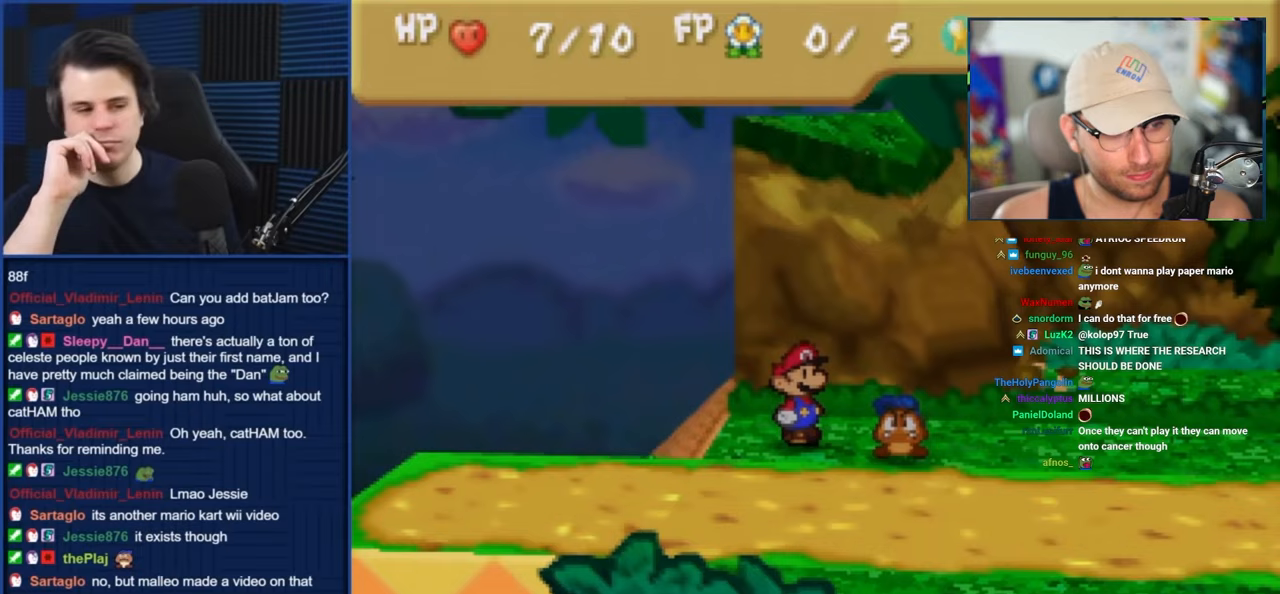
{"buttons": [], "left_stick": "center", "events": []}
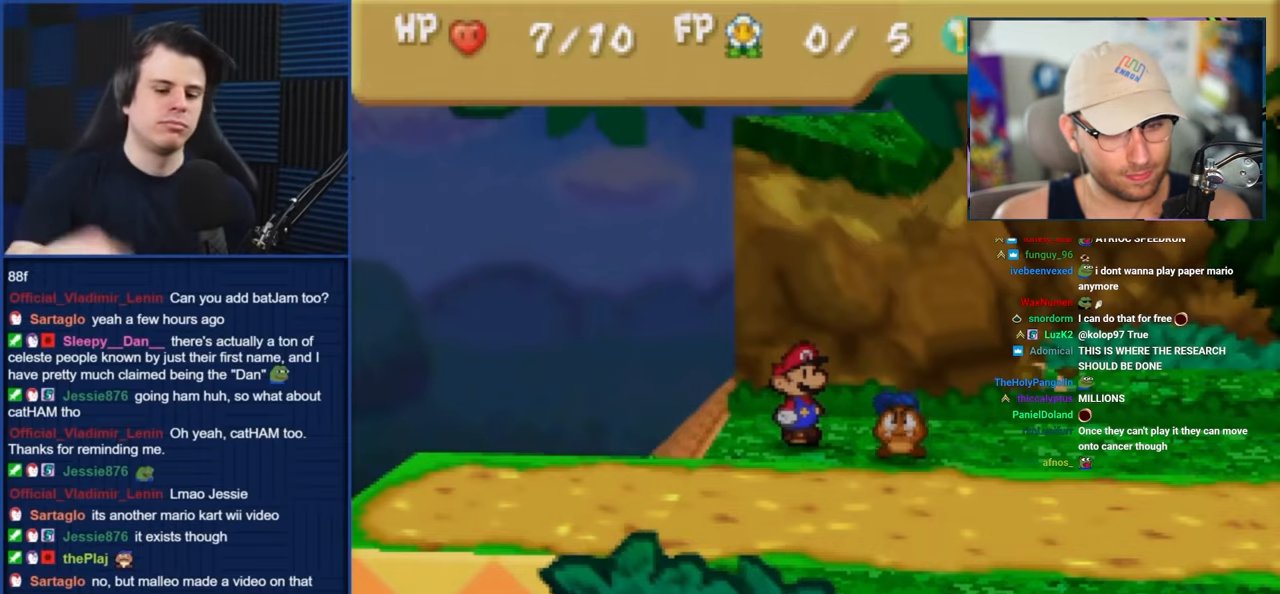
{"buttons": [], "left_stick": "center", "events": []}
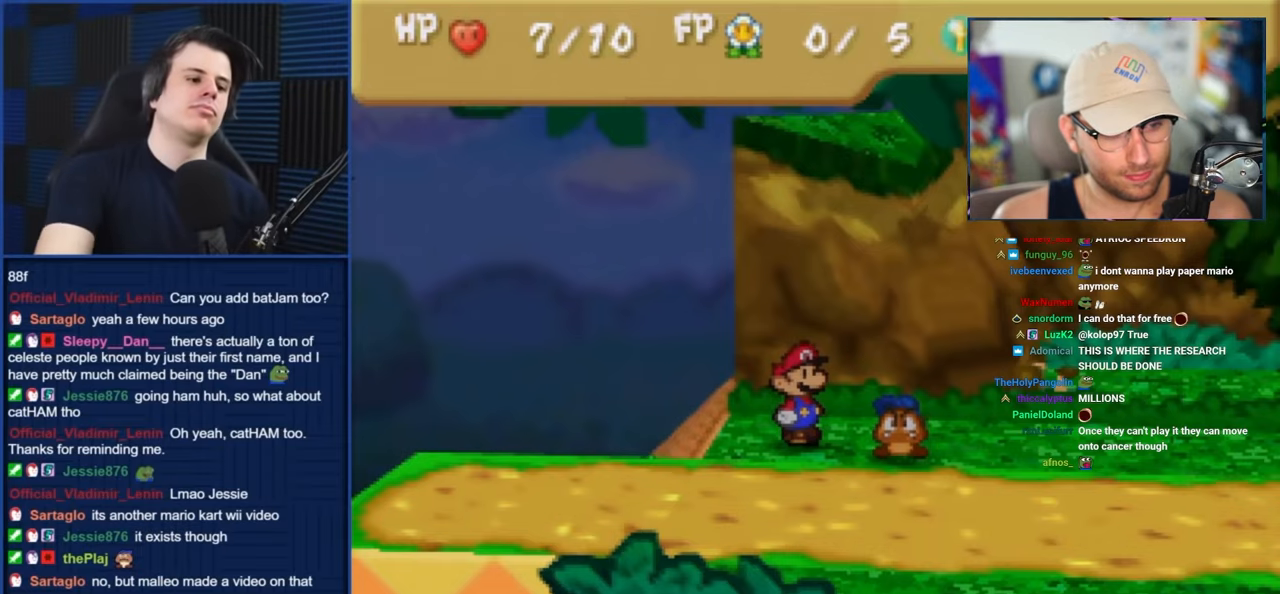
{"buttons": [], "left_stick": "center", "events": []}
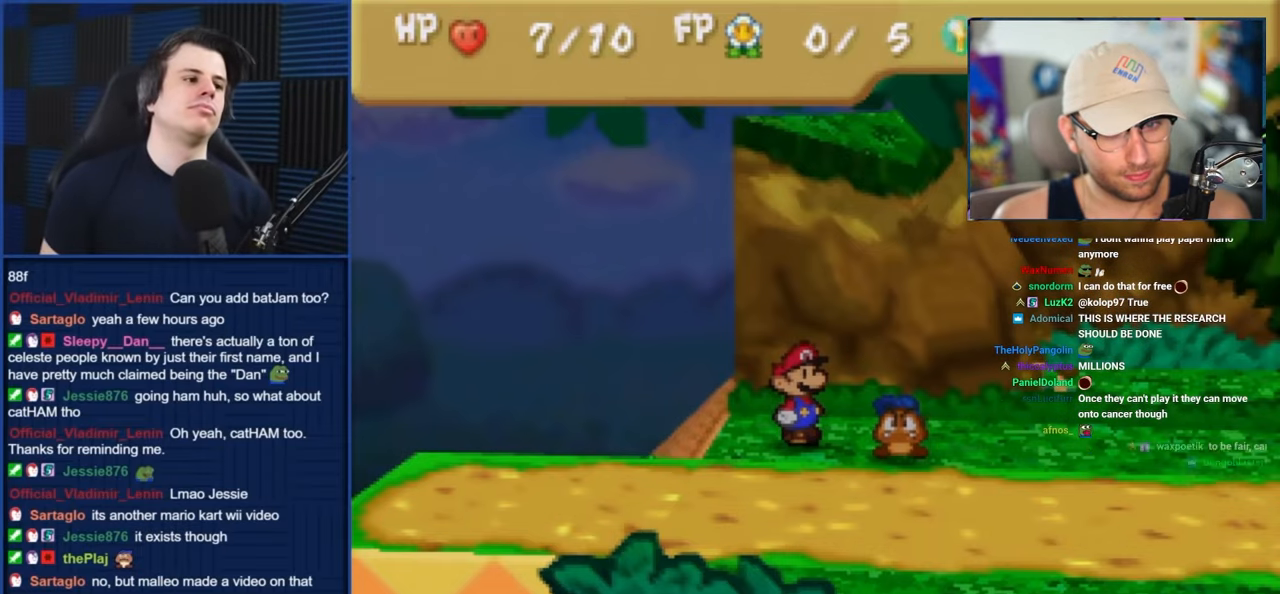
{"buttons": [], "left_stick": "down-right", "events": [[450, "left_stick", "down-right"]]}
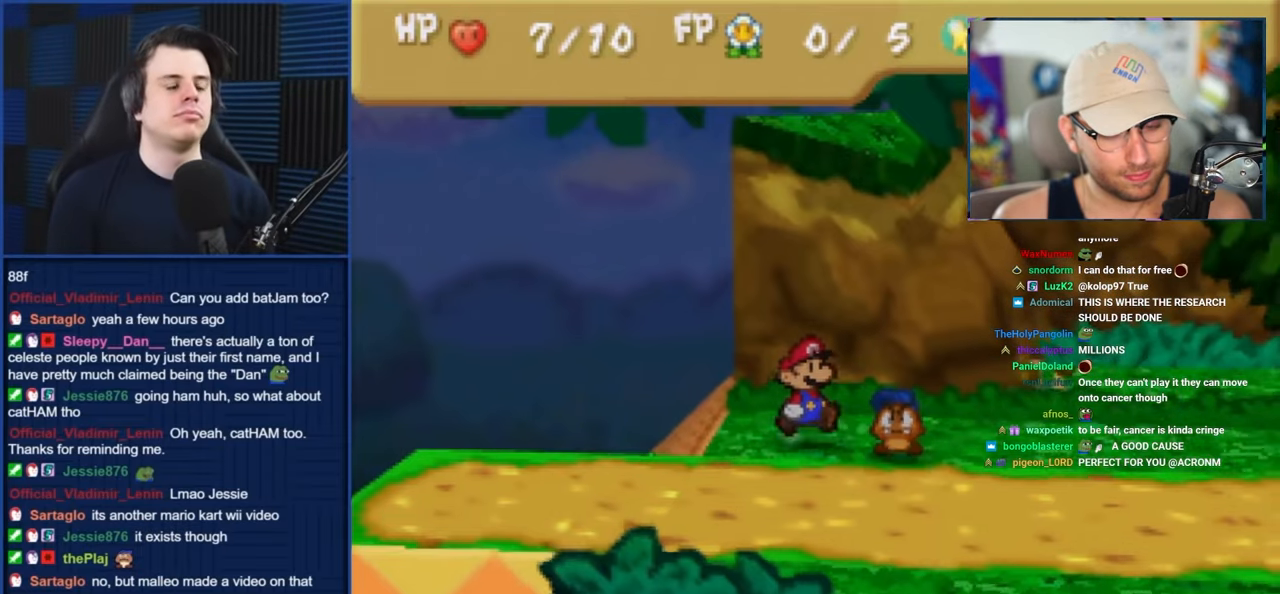
{"buttons": [], "left_stick": "down-right", "events": [[117, "Z", "down"], [267, "Z", "up"]]}
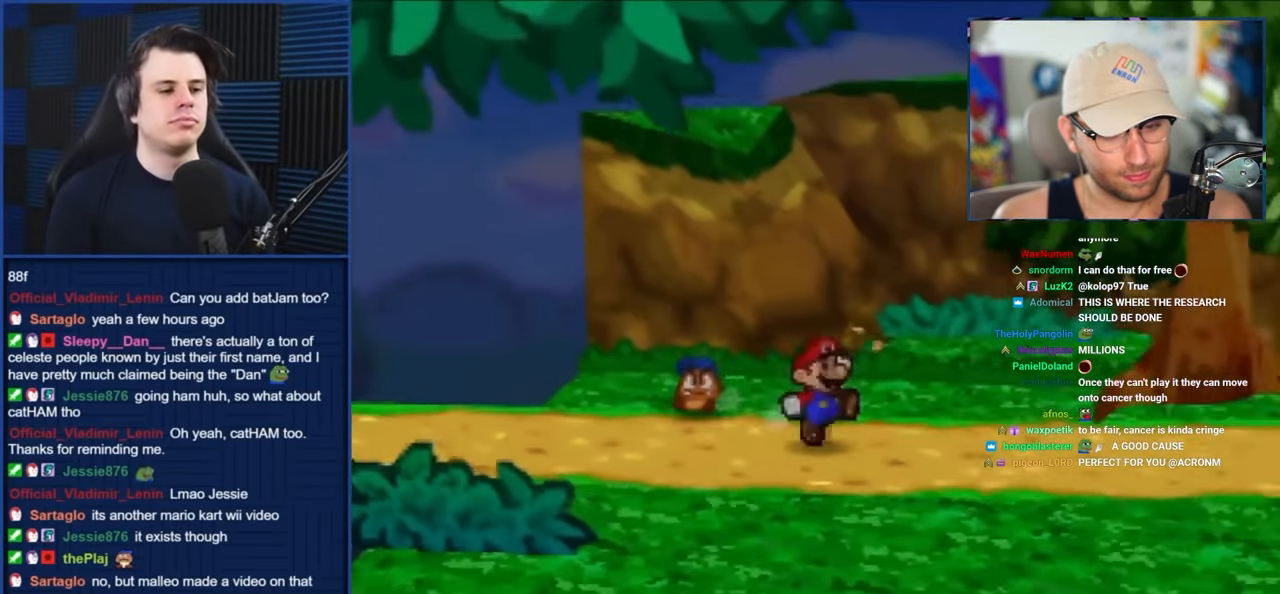
{"buttons": [], "left_stick": "down-right", "events": [[267, "A", "down"], [300, "A", "up"]]}
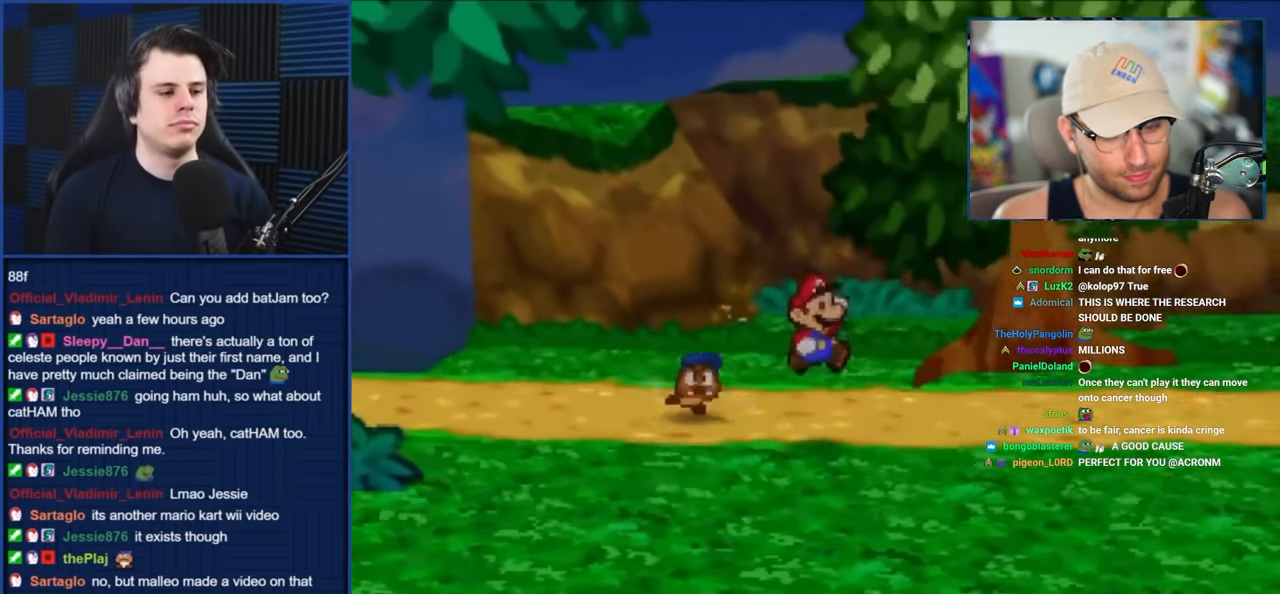
{"buttons": ["Z"], "left_stick": "down-right", "events": [[183, "Z", "down"], [267, "Z", "up"], [417, "Z", "down"]]}
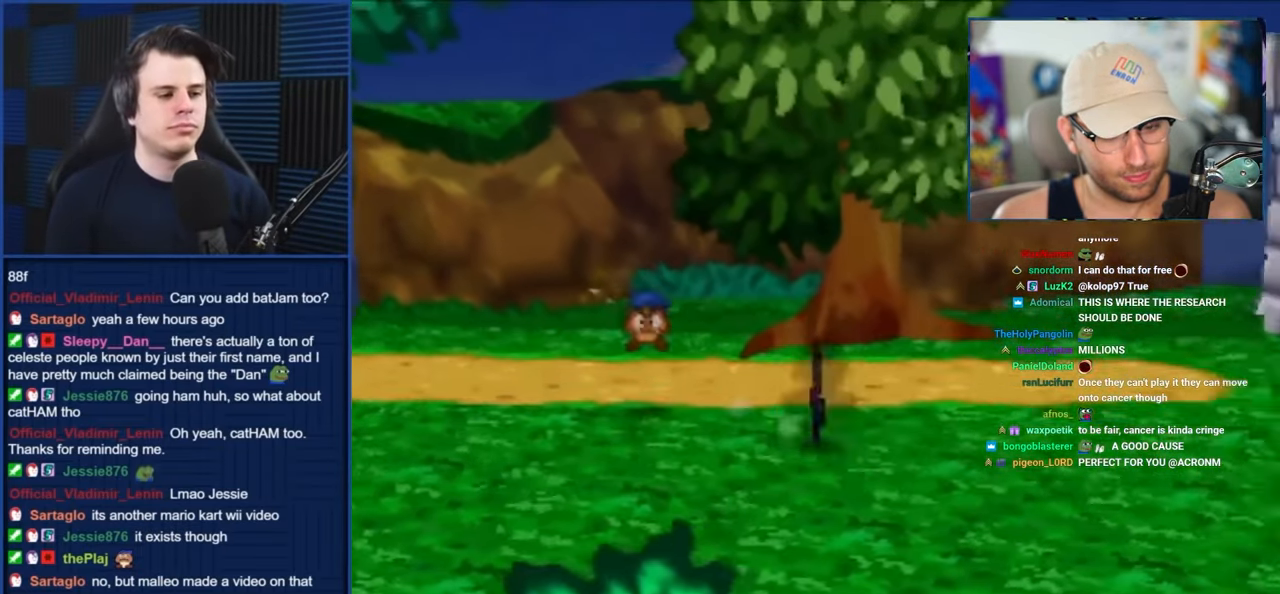
{"buttons": [], "left_stick": "right", "events": [[17, "Z", "up"], [117, "left_stick", "right"], [283, "A", "down"], [317, "A", "up"]]}
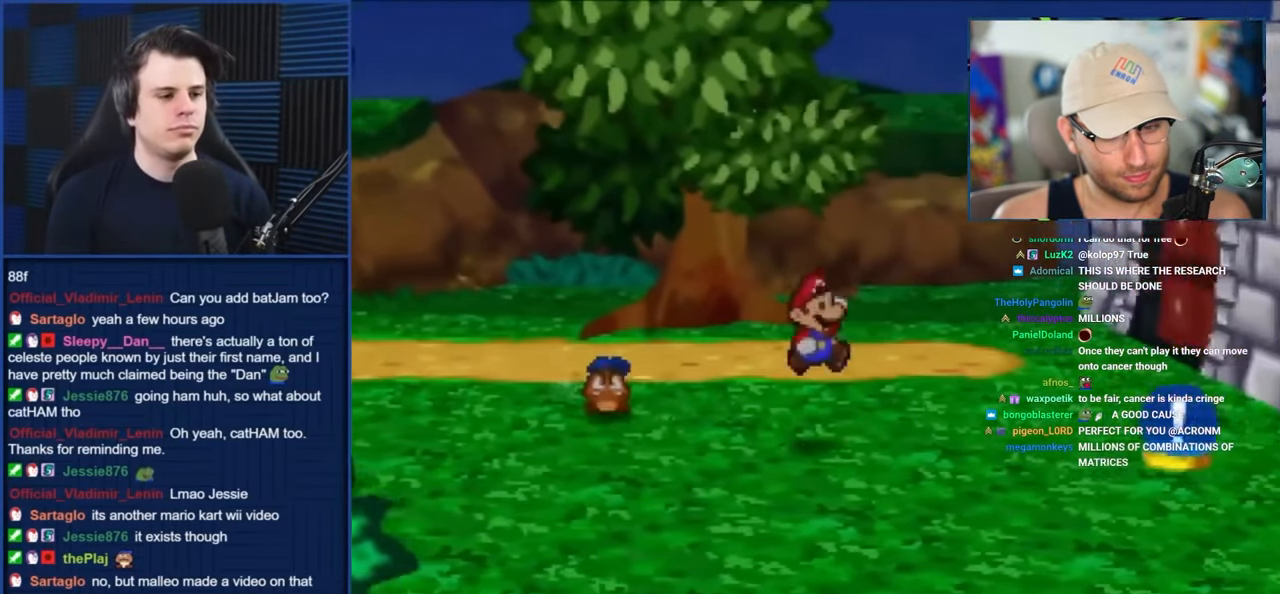
{"buttons": [], "left_stick": "center", "events": [[233, "Z", "down"], [283, "Z", "up"], [350, "left_stick", "center"]]}